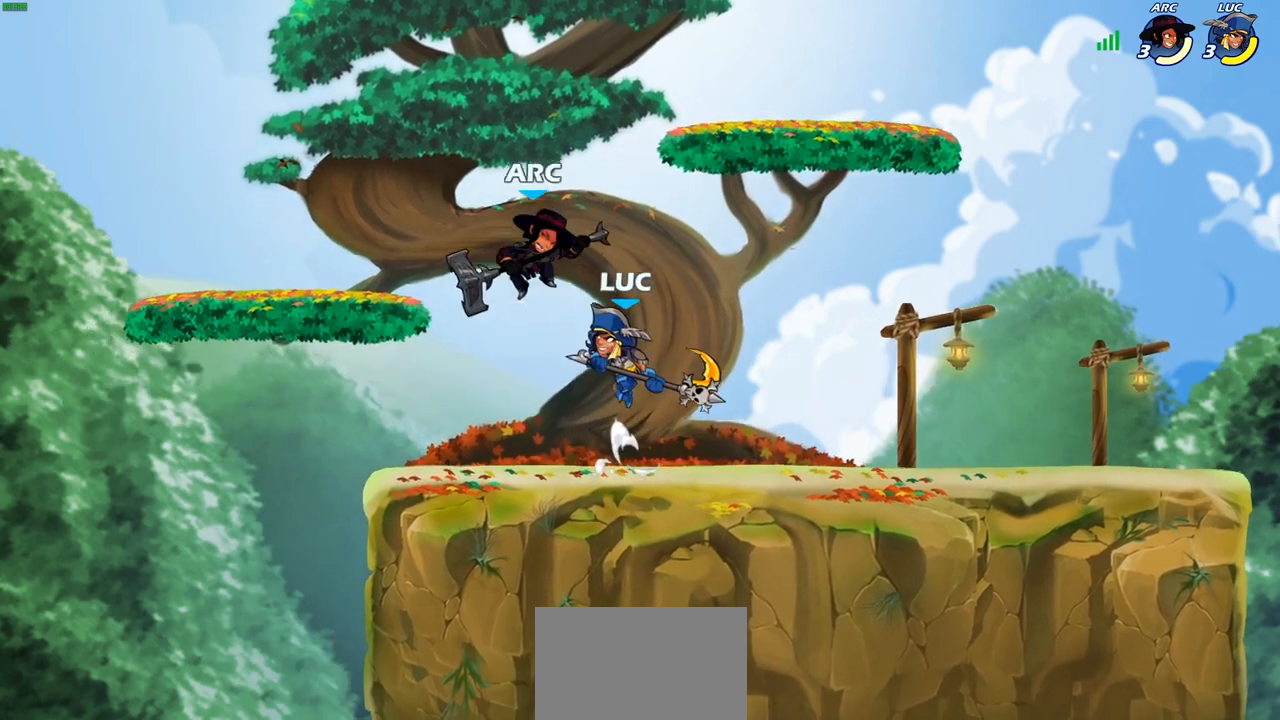
Gameplay with a controller (PlayStation layout); each line is a JSON object with the inputs held at the frame after it. "events" lists button and stick changes between this image and that frame as [ms after this image, input, new state], when the widget could be followed in between.
{"buttons": [], "left_stick": "down-left", "right_stick": "center", "events": [[183, "left_stick", "right"], [500, "left_stick", "down-left"]]}
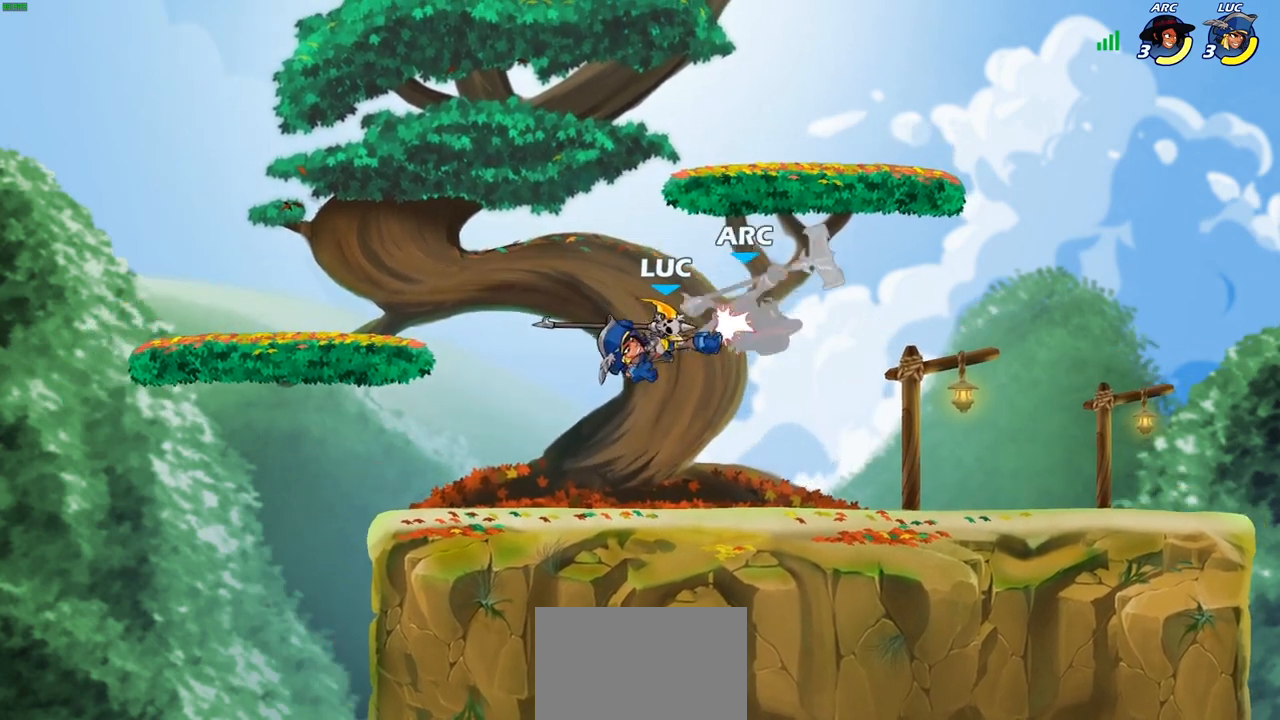
{"buttons": ["R2"], "left_stick": "right", "right_stick": "center", "events": [[283, "left_stick", "down-right"], [333, "left_stick", "right"], [433, "R2", "down"]]}
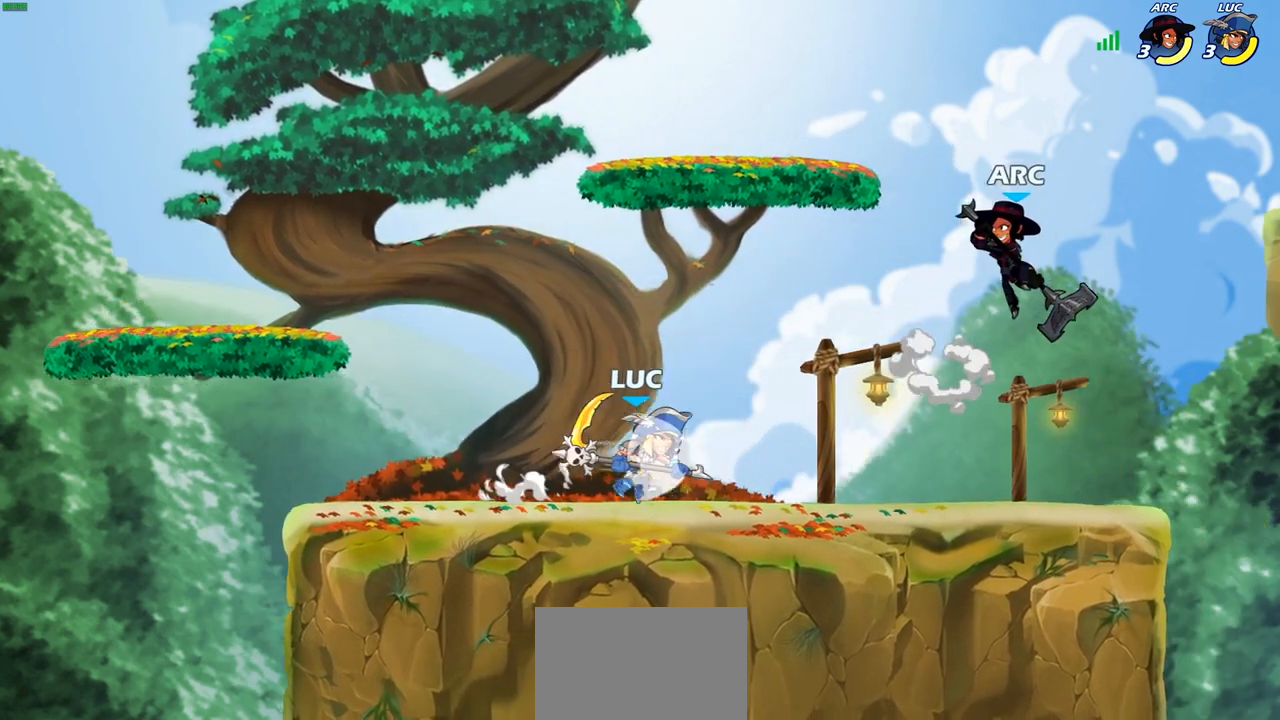
{"buttons": [], "left_stick": "up-left", "right_stick": "center", "events": [[100, "R2", "up"], [117, "left_stick", "down"], [183, "left_stick", "down-left"], [300, "R2", "down"], [367, "left_stick", "up-left"], [467, "R2", "up"]]}
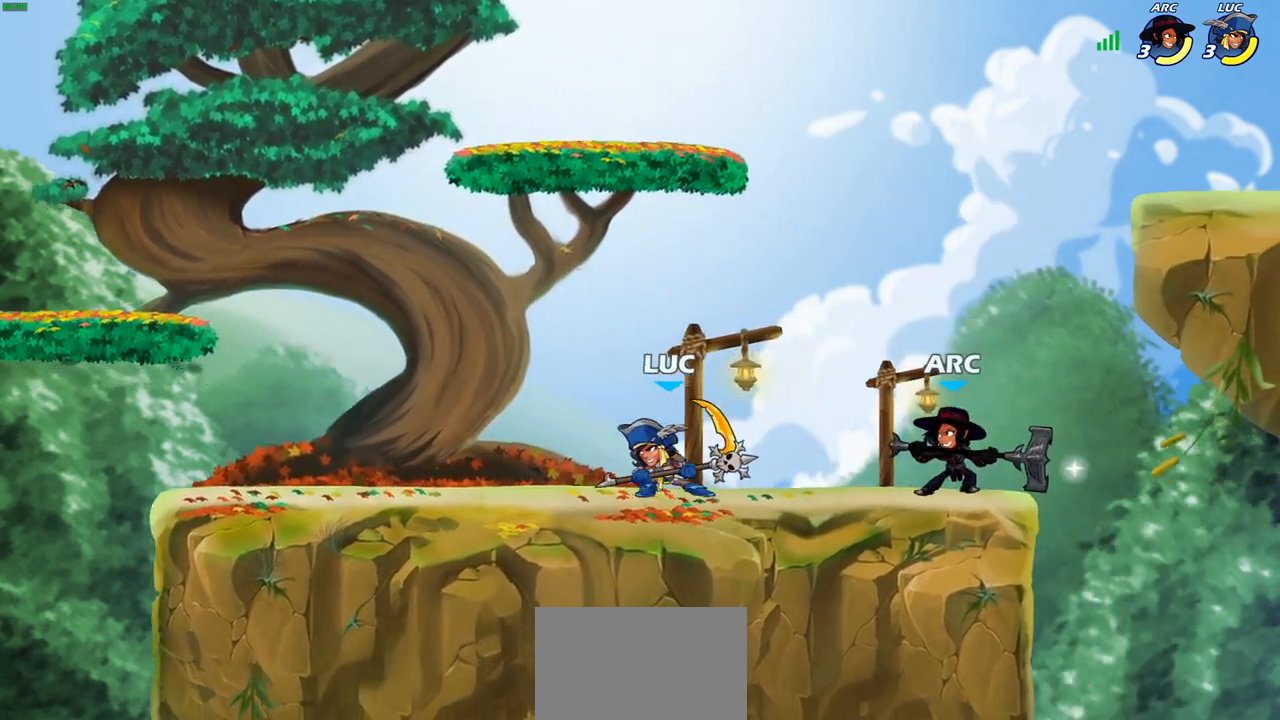
{"buttons": [], "left_stick": "center", "right_stick": "center", "events": [[33, "left_stick", "up-right"], [83, "left_stick", "right"], [267, "SQUARE", "down"], [283, "left_stick", "down-left"], [350, "SQUARE", "up"], [467, "left_stick", "center"]]}
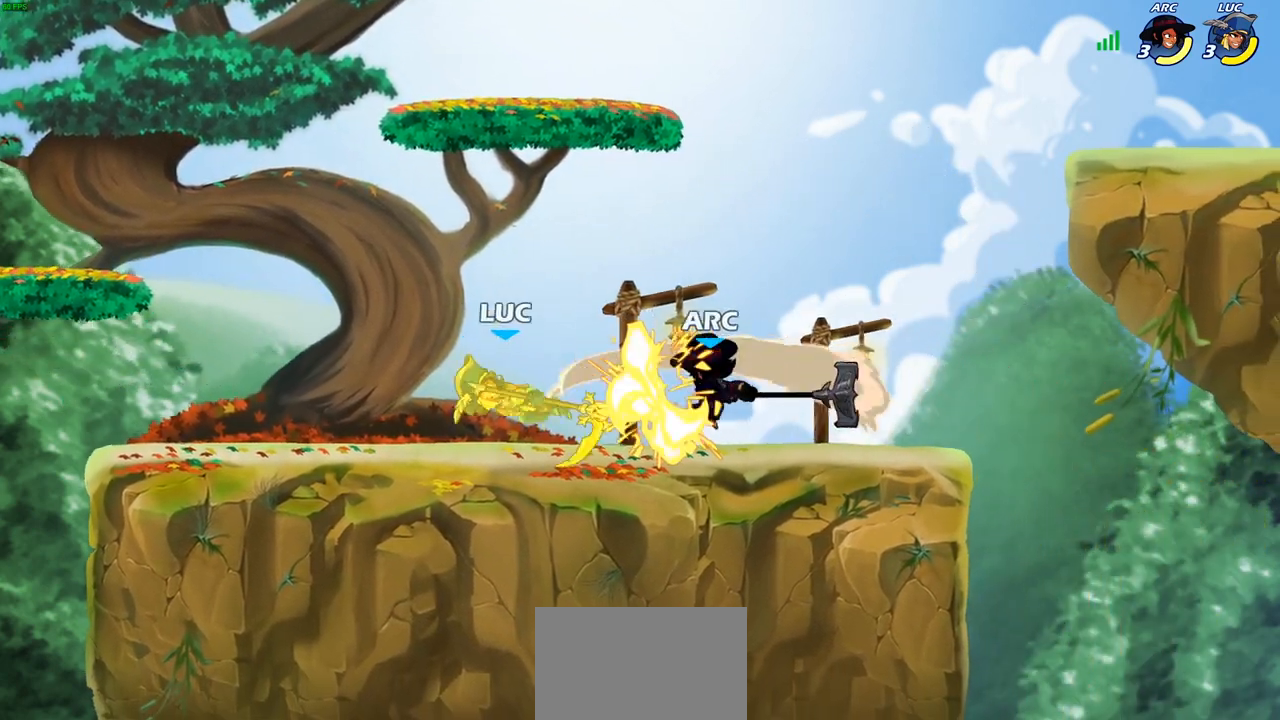
{"buttons": ["SQUARE"], "left_stick": "right", "right_stick": "center", "events": [[300, "left_stick", "right"], [367, "R2", "down"], [433, "SQUARE", "down"], [467, "R2", "up"]]}
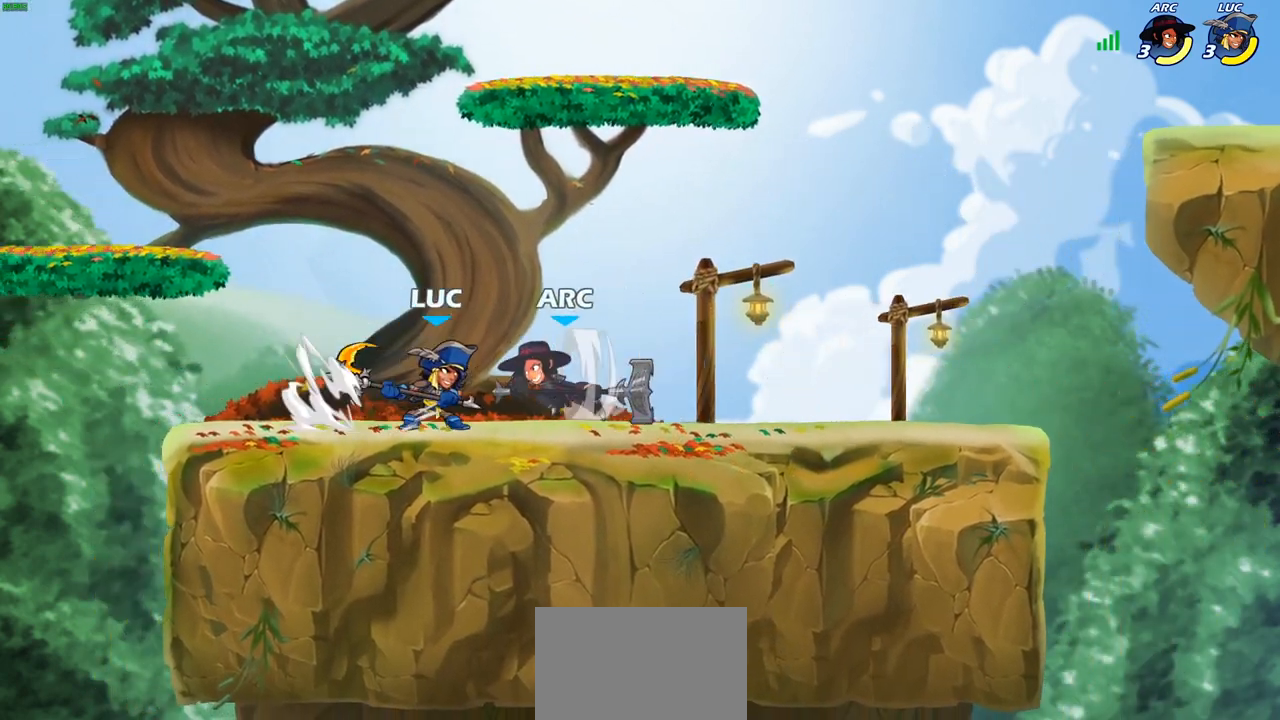
{"buttons": [], "left_stick": "up-left", "right_stick": "center", "events": [[33, "SQUARE", "up"], [467, "left_stick", "up-left"]]}
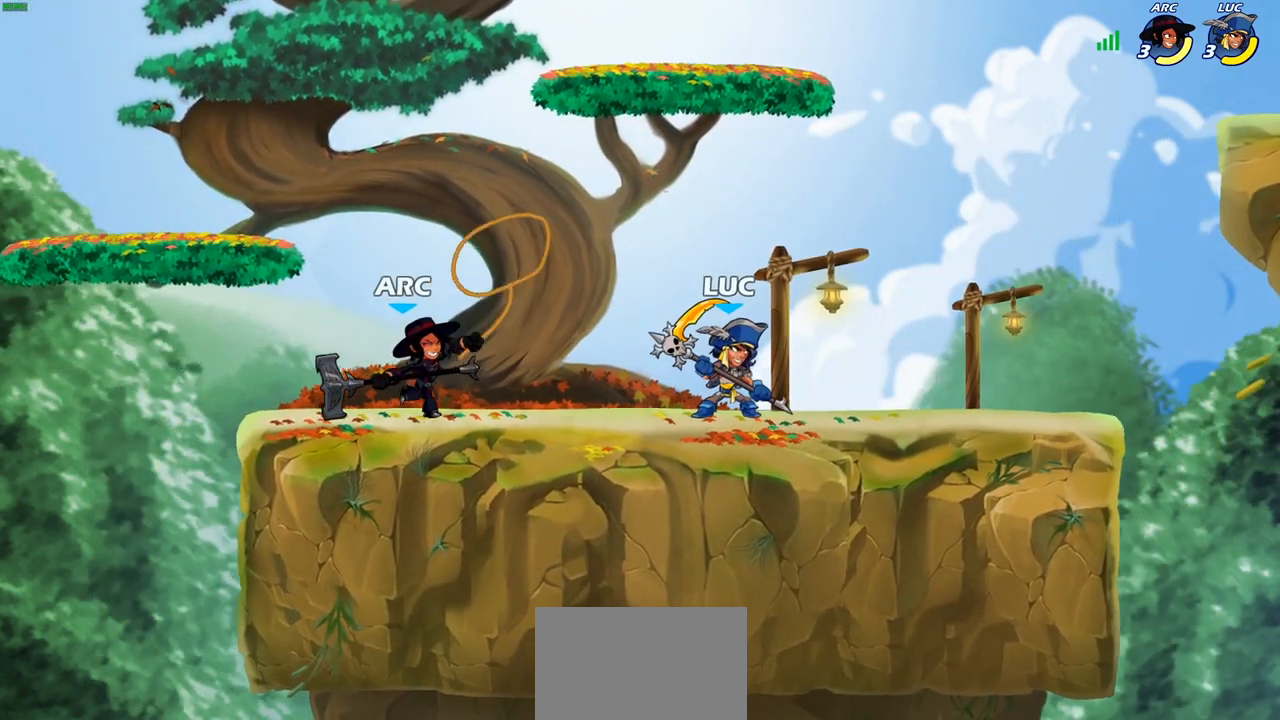
{"buttons": [], "left_stick": "left", "right_stick": "center", "events": [[117, "left_stick", "right"], [217, "left_stick", "left"], [283, "R2", "down"], [367, "SQUARE", "down"], [383, "R2", "up"], [483, "SQUARE", "up"]]}
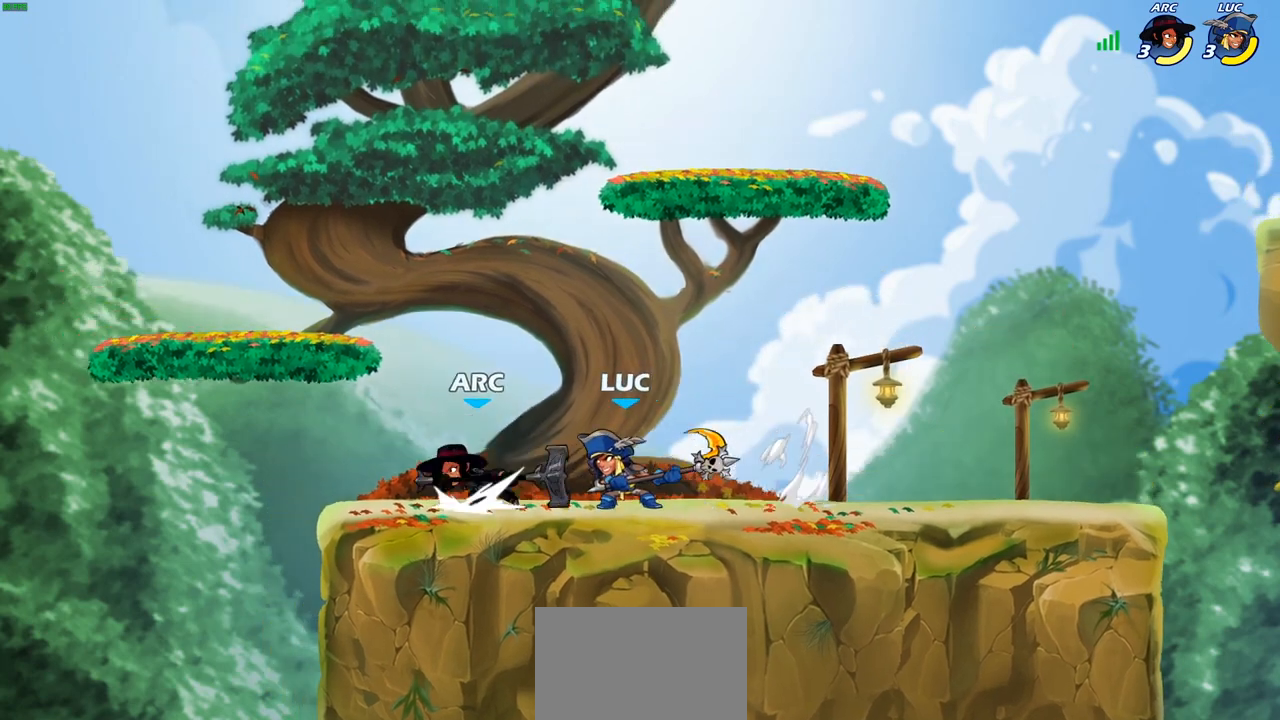
{"buttons": [], "left_stick": "right", "right_stick": "center", "events": [[267, "left_stick", "center"], [450, "left_stick", "right"]]}
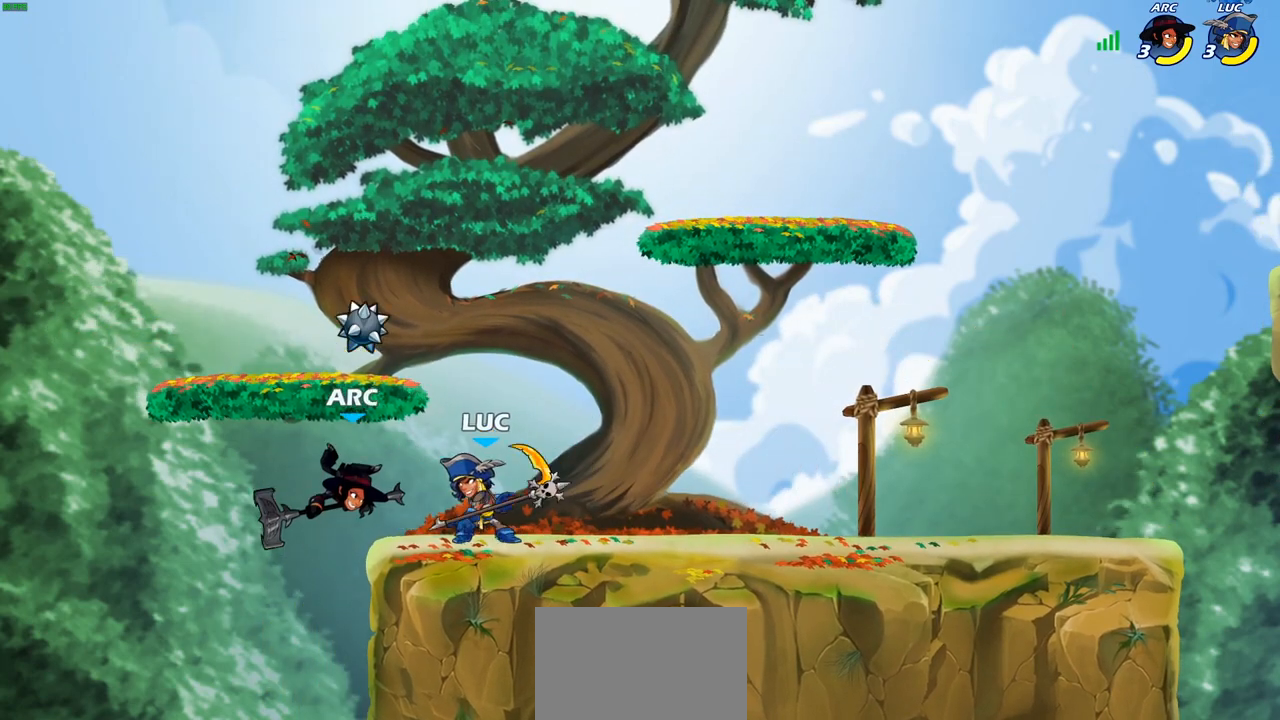
{"buttons": [], "left_stick": "center", "right_stick": "center", "events": [[100, "left_stick", "left"], [200, "left_stick", "center"], [217, "CIRCLE", "down"], [300, "CIRCLE", "up"]]}
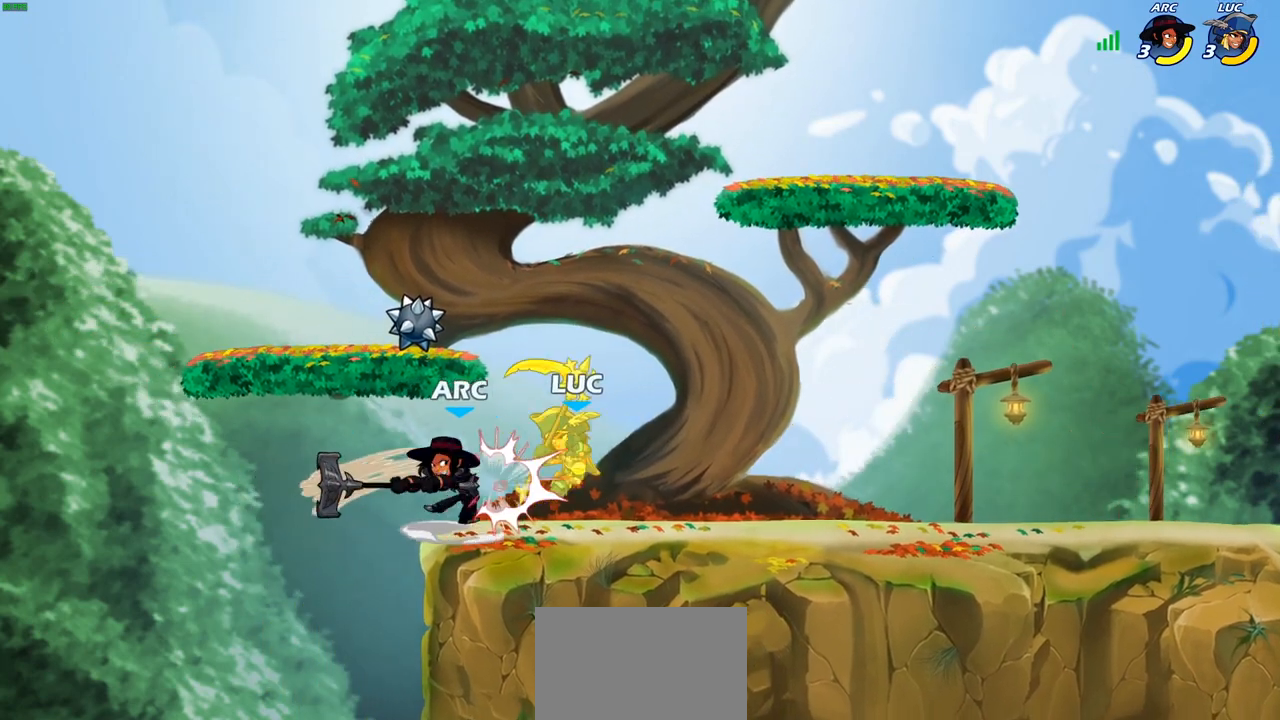
{"buttons": ["R2"], "left_stick": "down", "right_stick": "center", "events": [[467, "R2", "down"], [483, "left_stick", "down"]]}
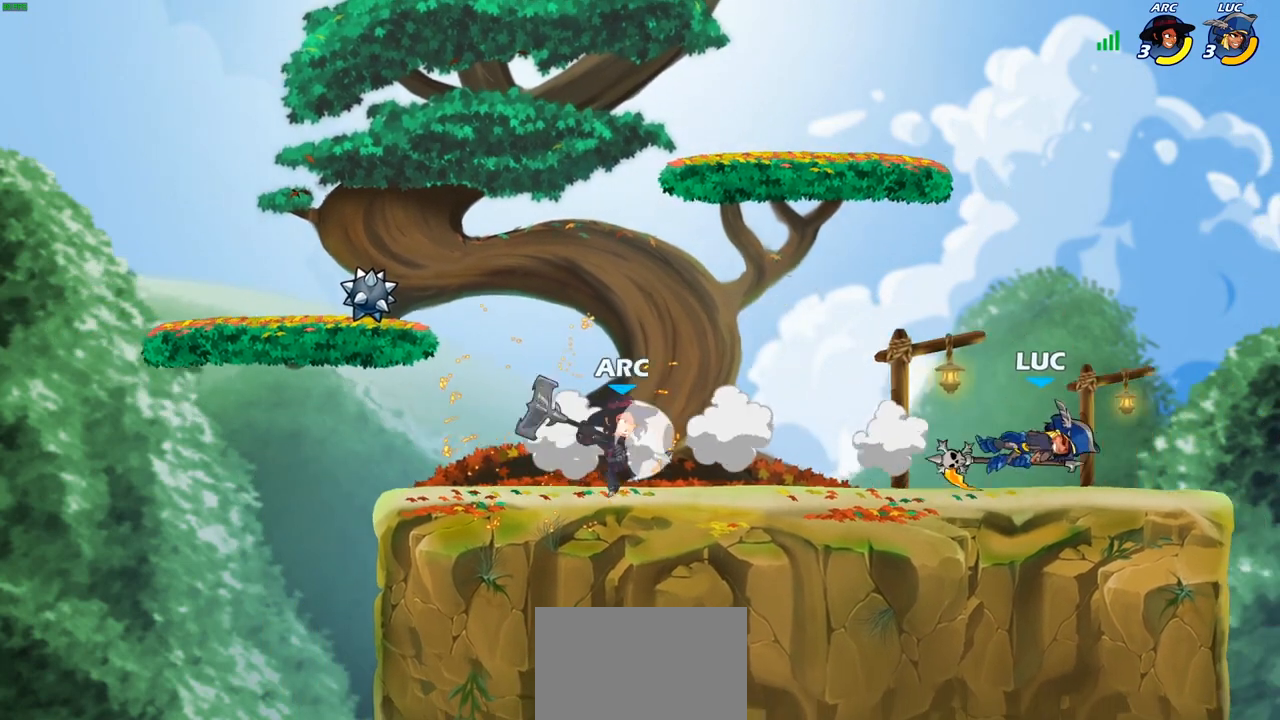
{"buttons": [], "left_stick": "center", "right_stick": "center", "events": [[33, "CIRCLE", "down"], [50, "R2", "up"], [117, "CIRCLE", "up"], [150, "left_stick", "left"], [350, "left_stick", "center"]]}
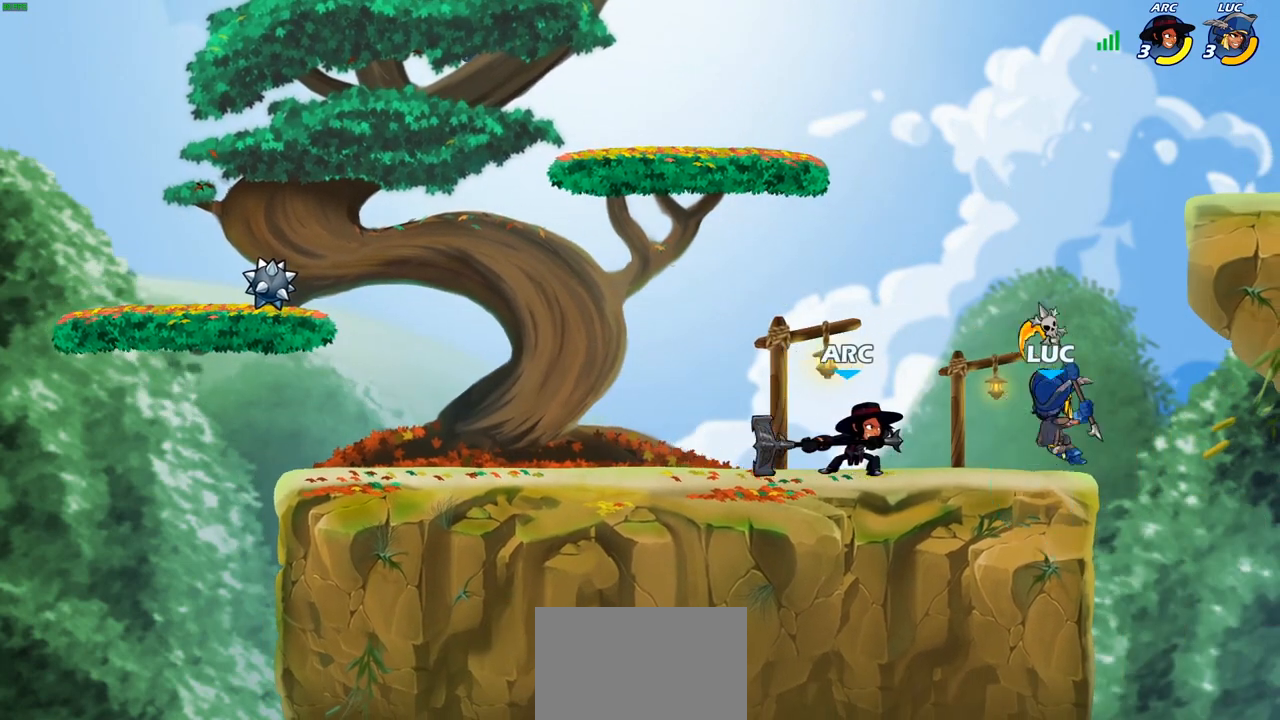
{"buttons": [], "left_stick": "center", "right_stick": "center", "events": []}
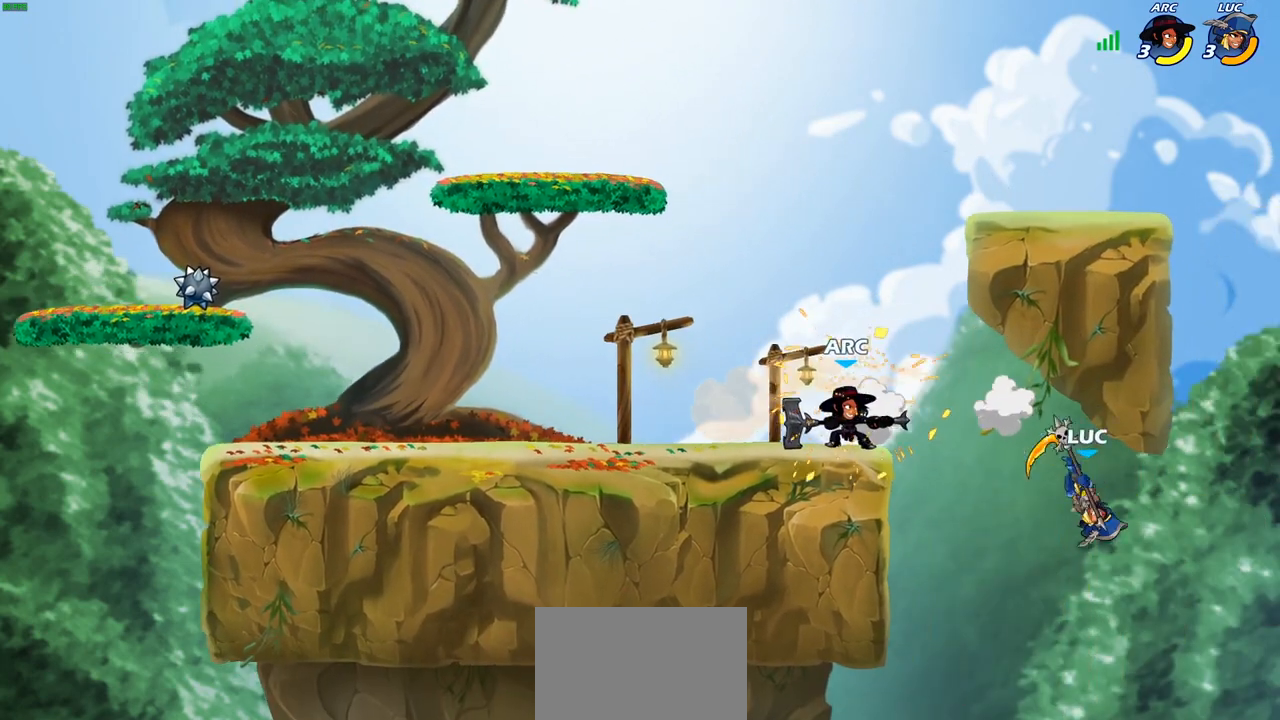
{"buttons": [], "left_stick": "center", "right_stick": "center", "events": [[150, "left_stick", "up-left"], [200, "CROSS", "down"], [233, "CIRCLE", "down"], [250, "CROSS", "up"], [350, "CIRCLE", "up"], [417, "left_stick", "center"]]}
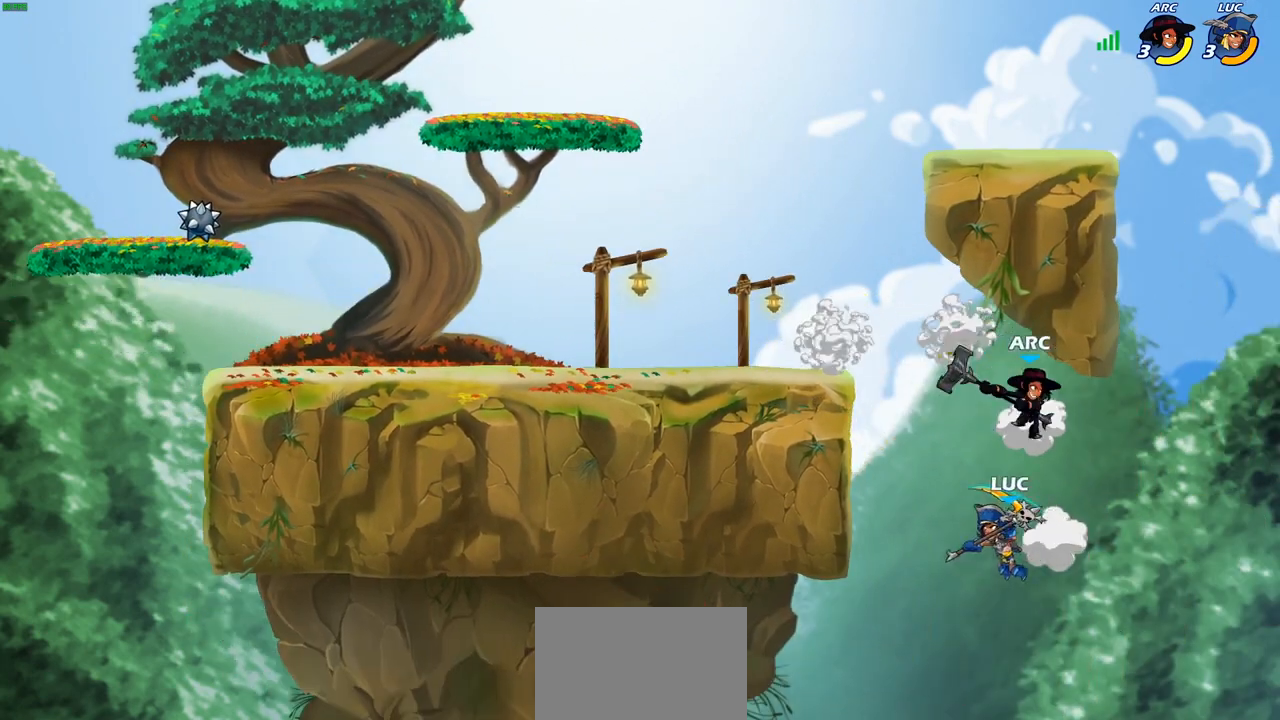
{"buttons": [], "left_stick": "up-right", "right_stick": "center", "events": [[200, "left_stick", "left"], [500, "left_stick", "up-right"]]}
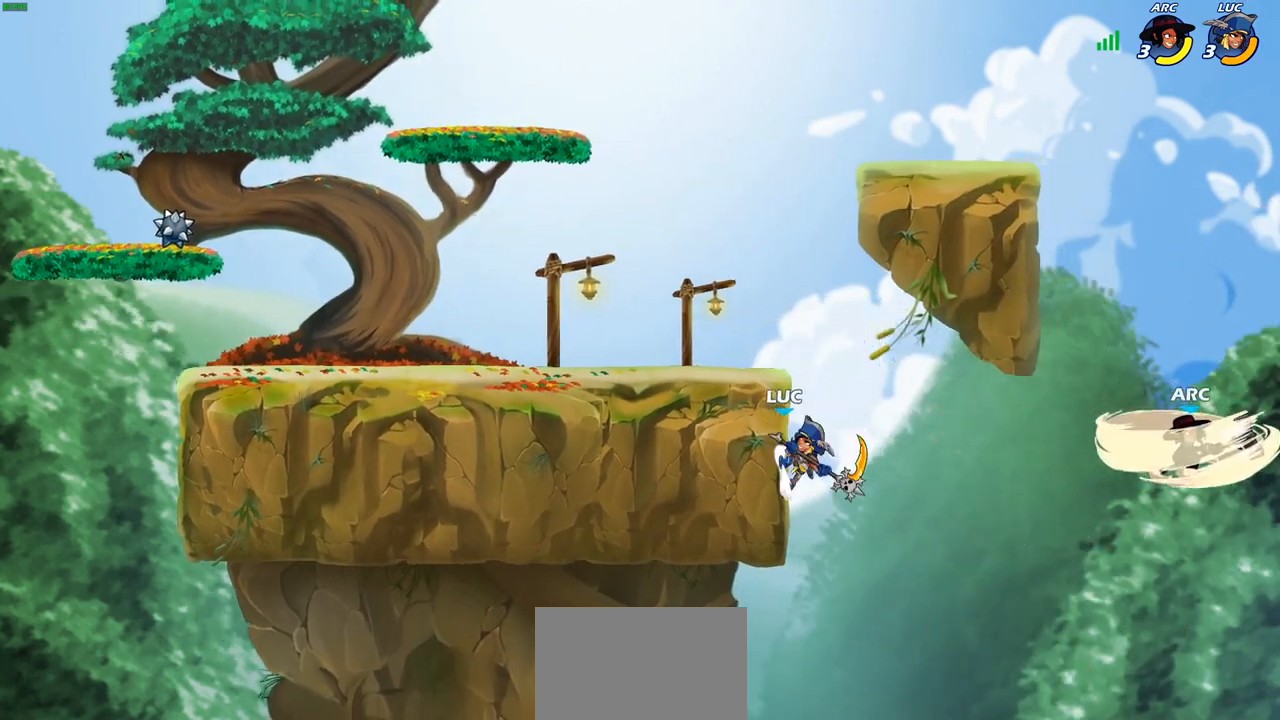
{"buttons": ["R2"], "left_stick": "right", "right_stick": "center", "events": [[67, "left_stick", "right"], [233, "CROSS", "down"], [367, "CROSS", "up"], [500, "R2", "down"]]}
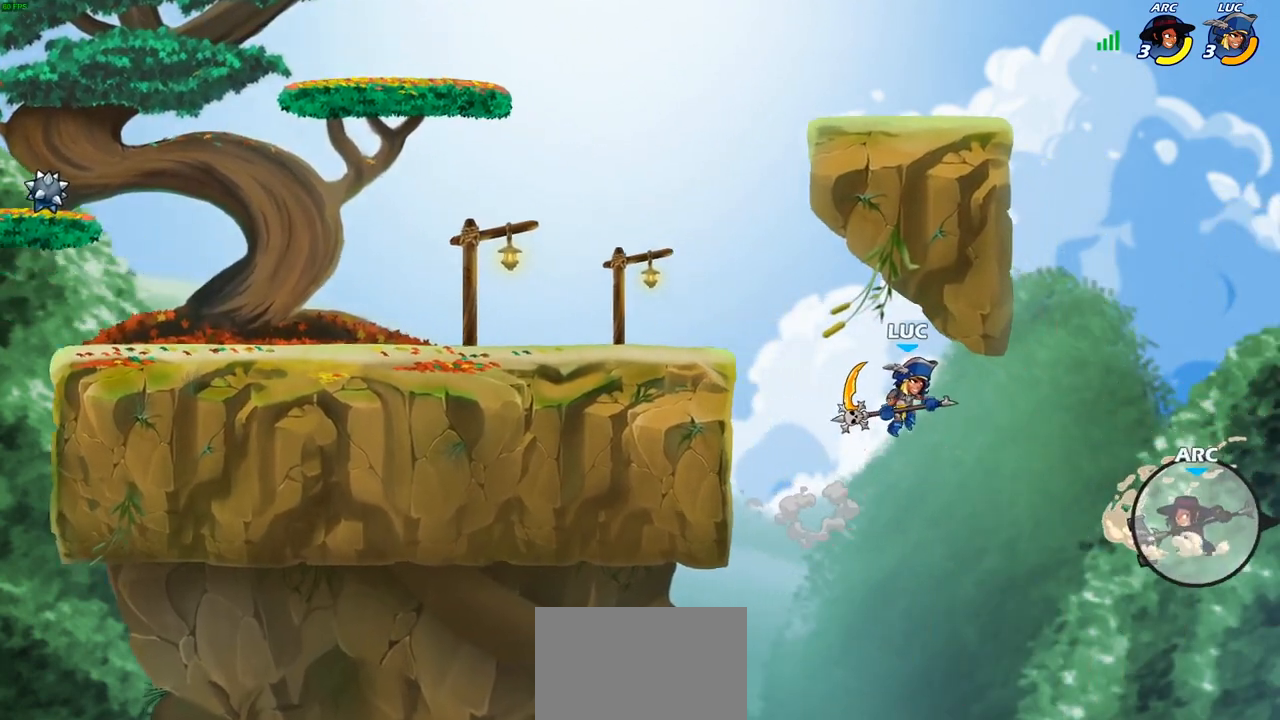
{"buttons": [], "left_stick": "right", "right_stick": "center", "events": [[33, "CIRCLE", "down"], [83, "R2", "up"], [117, "CIRCLE", "up"]]}
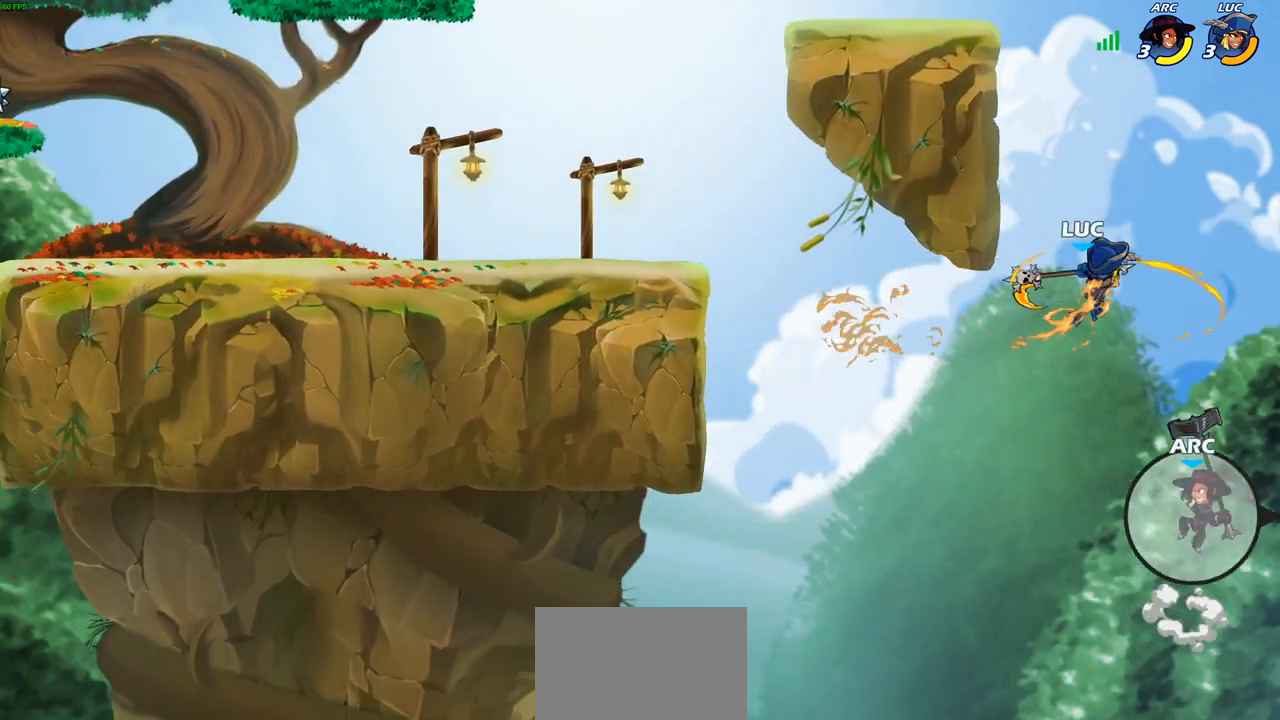
{"buttons": [], "left_stick": "left", "right_stick": "center", "events": [[33, "left_stick", "center"], [283, "left_stick", "down-left"], [483, "left_stick", "left"]]}
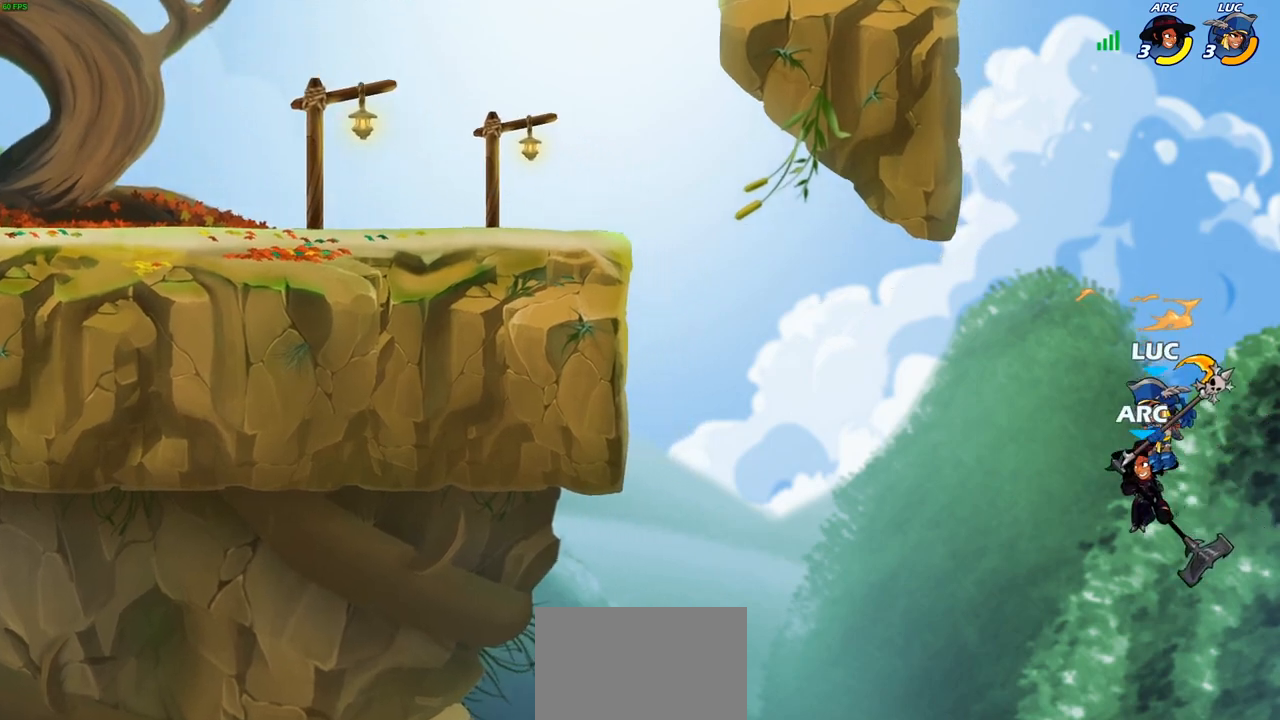
{"buttons": [], "left_stick": "left", "right_stick": "center", "events": [[33, "left_stick", "up-left"], [133, "left_stick", "center"], [183, "CIRCLE", "down"], [267, "CIRCLE", "up"], [283, "left_stick", "left"]]}
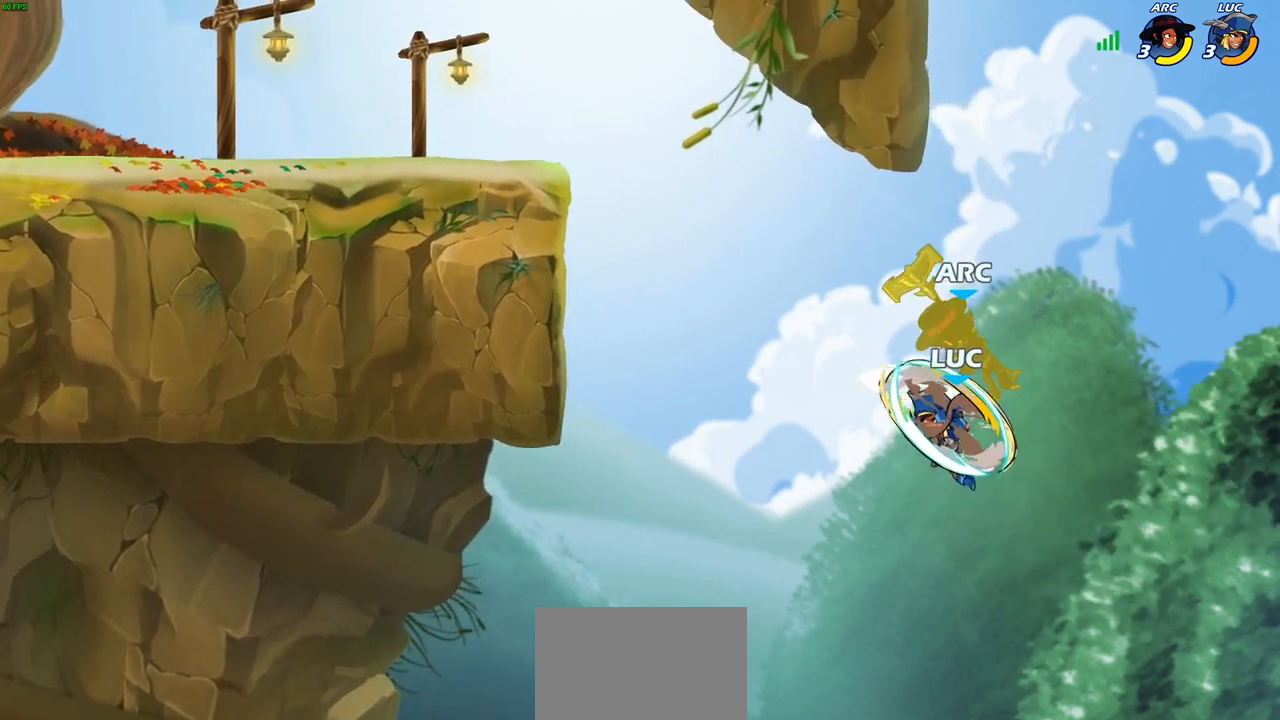
{"buttons": ["R2"], "left_stick": "up-left", "right_stick": "center", "events": [[167, "left_stick", "up-left"], [467, "R2", "down"]]}
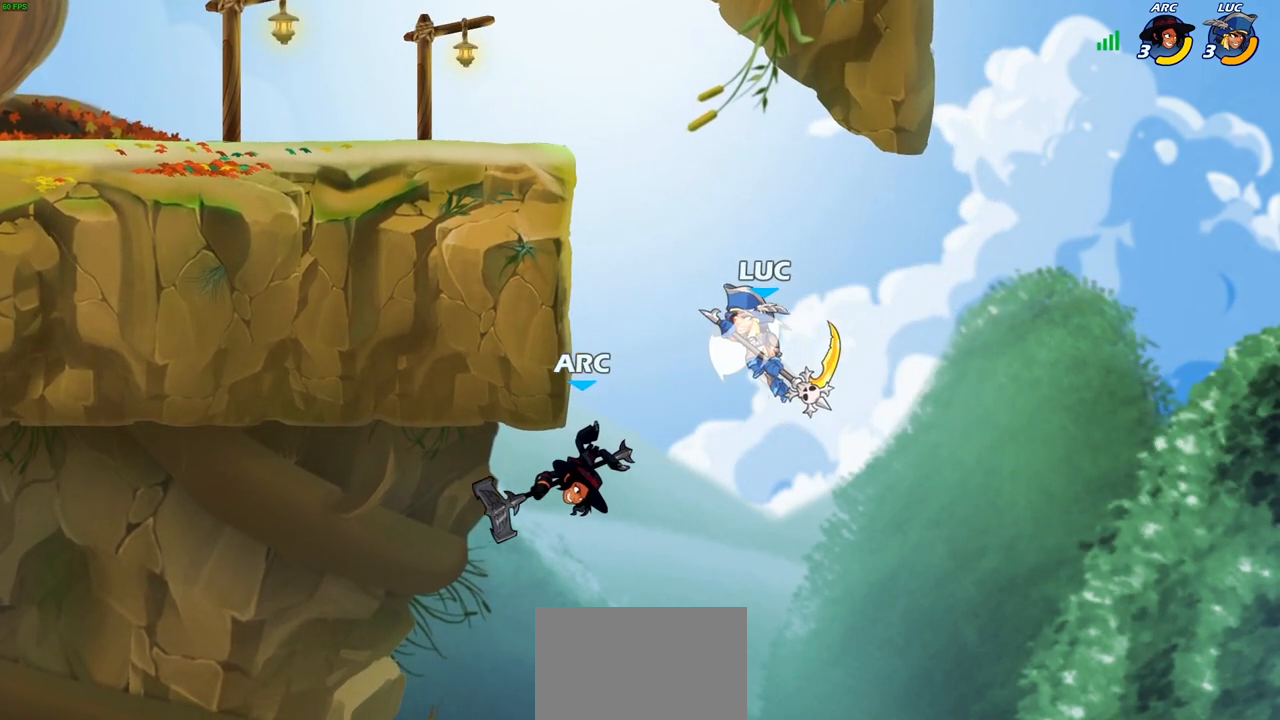
{"buttons": ["CIRCLE"], "left_stick": "down", "right_stick": "center", "events": [[150, "R2", "up"], [217, "left_stick", "down"], [233, "CIRCLE", "down"]]}
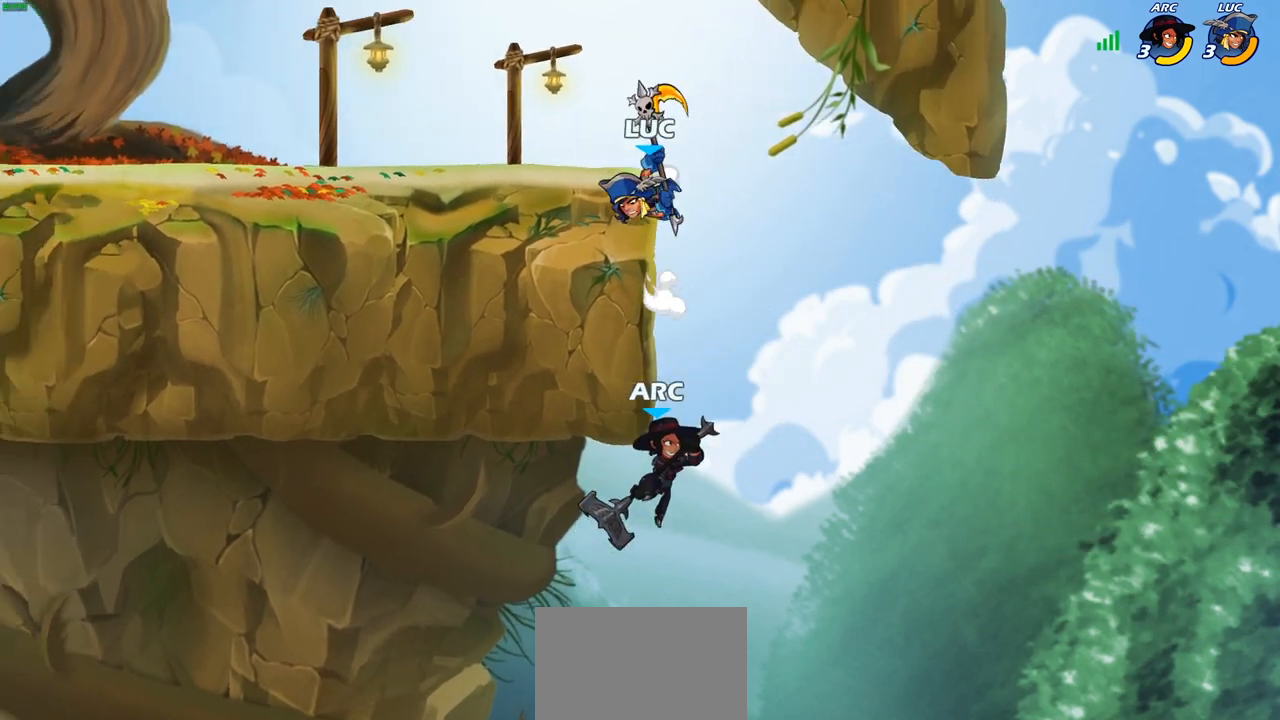
{"buttons": [], "left_stick": "center", "right_stick": "center", "events": [[33, "CIRCLE", "up"], [100, "left_stick", "center"]]}
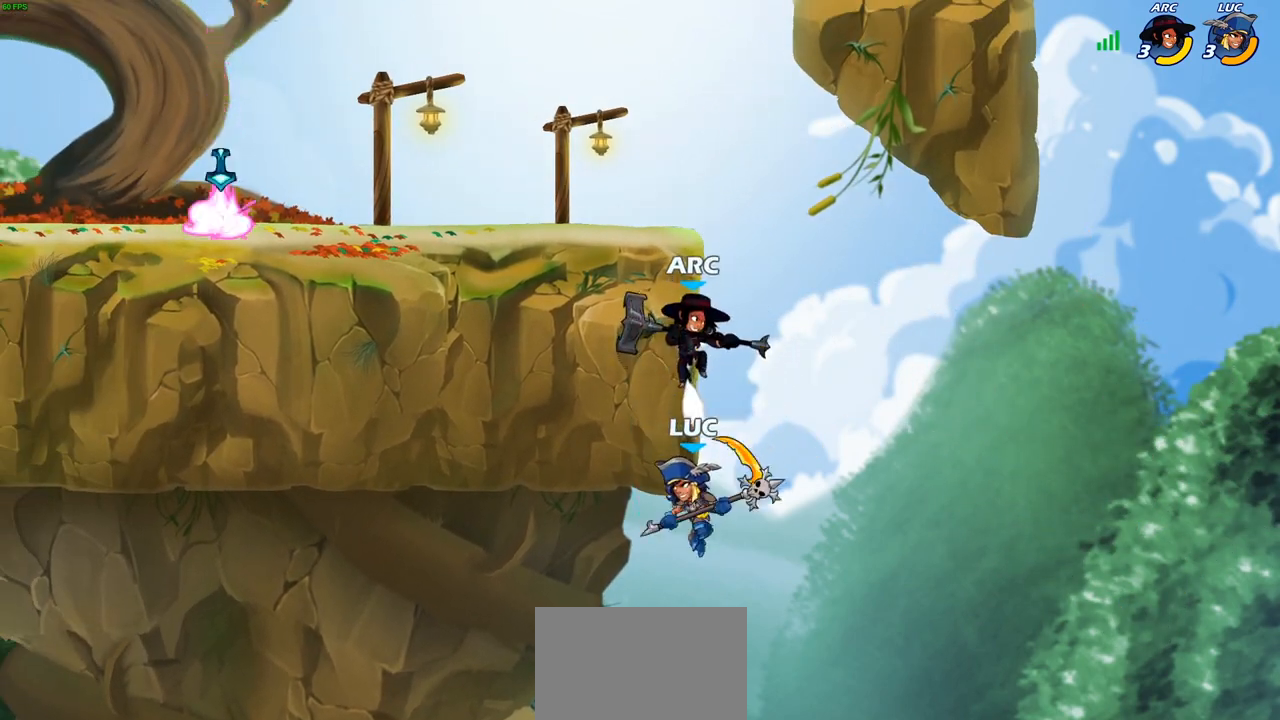
{"buttons": [], "left_stick": "right", "right_stick": "center", "events": [[50, "CROSS", "down"], [83, "left_stick", "up"], [133, "left_stick", "up-left"], [217, "CROSS", "up"], [233, "left_stick", "left"], [383, "left_stick", "up"], [450, "left_stick", "right"]]}
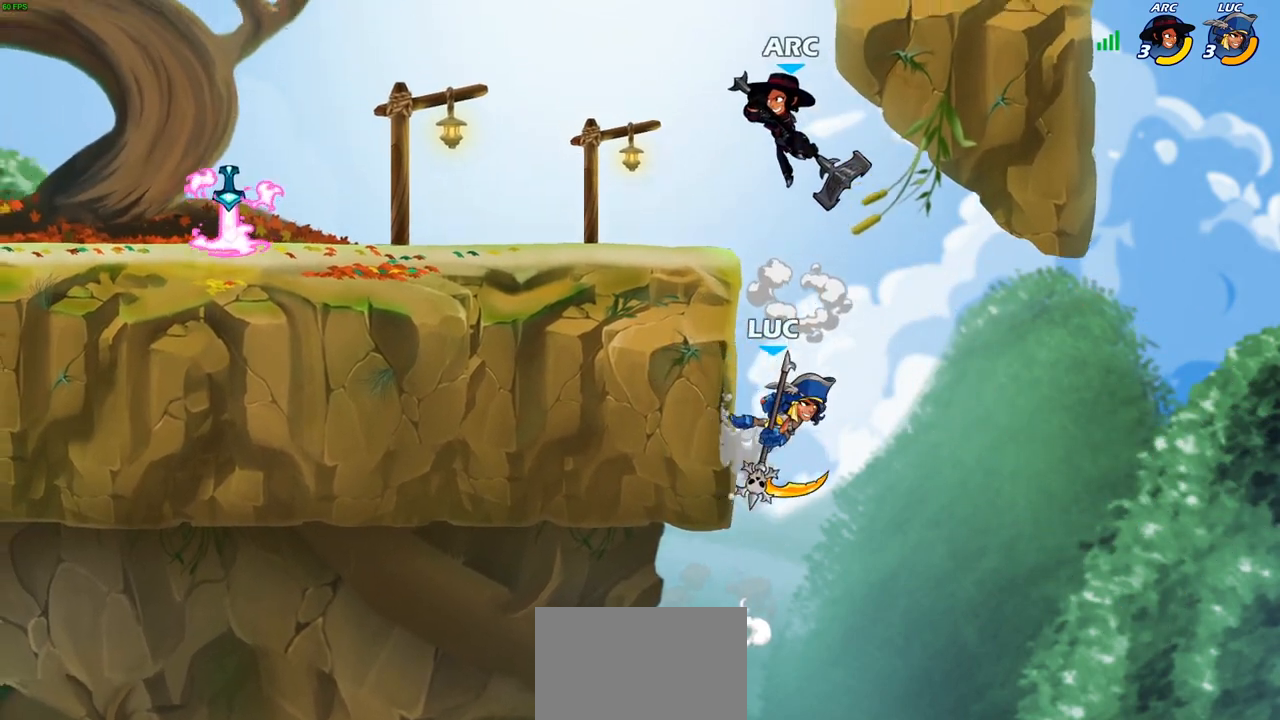
{"buttons": ["CROSS"], "left_stick": "up-right", "right_stick": "center", "events": [[17, "left_stick", "down"], [150, "left_stick", "up-left"], [183, "CROSS", "down"], [317, "CROSS", "up"], [367, "left_stick", "up-right"], [450, "CROSS", "down"]]}
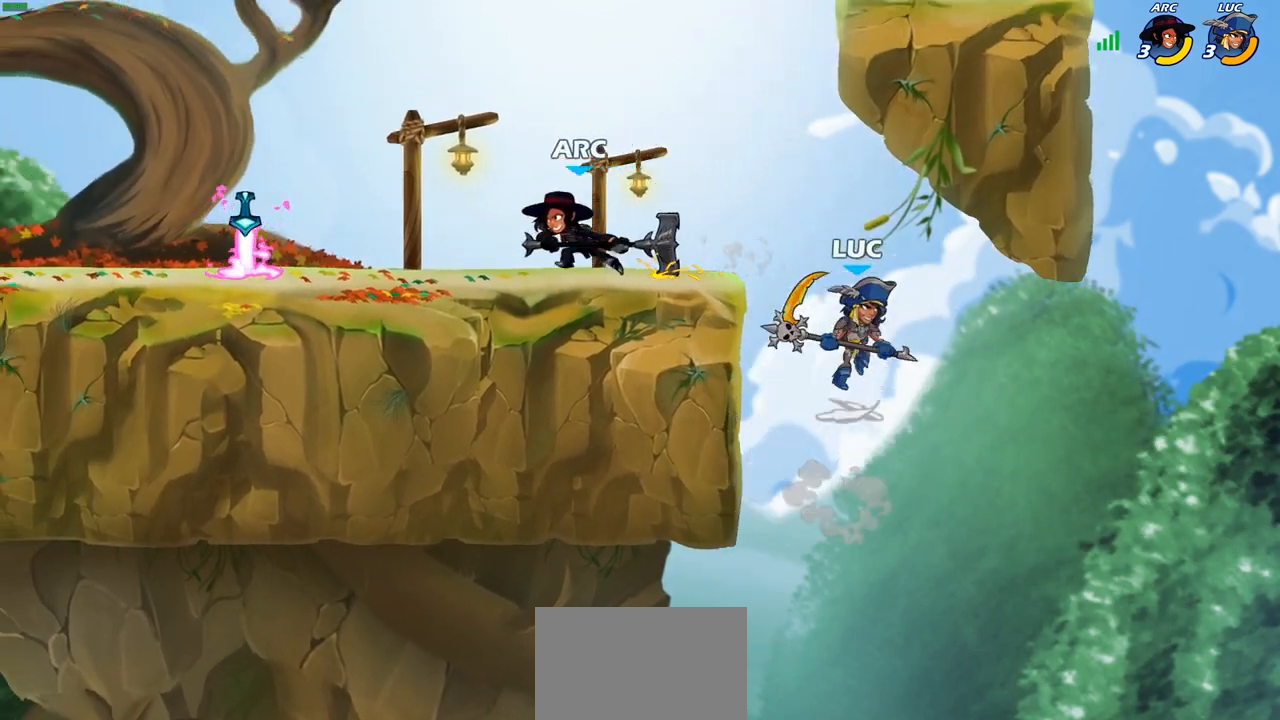
{"buttons": [], "left_stick": "center", "right_stick": "center", "events": [[117, "CROSS", "up"], [150, "left_stick", "up-left"], [250, "CIRCLE", "down"], [333, "left_stick", "up"], [367, "CIRCLE", "up"], [433, "left_stick", "center"]]}
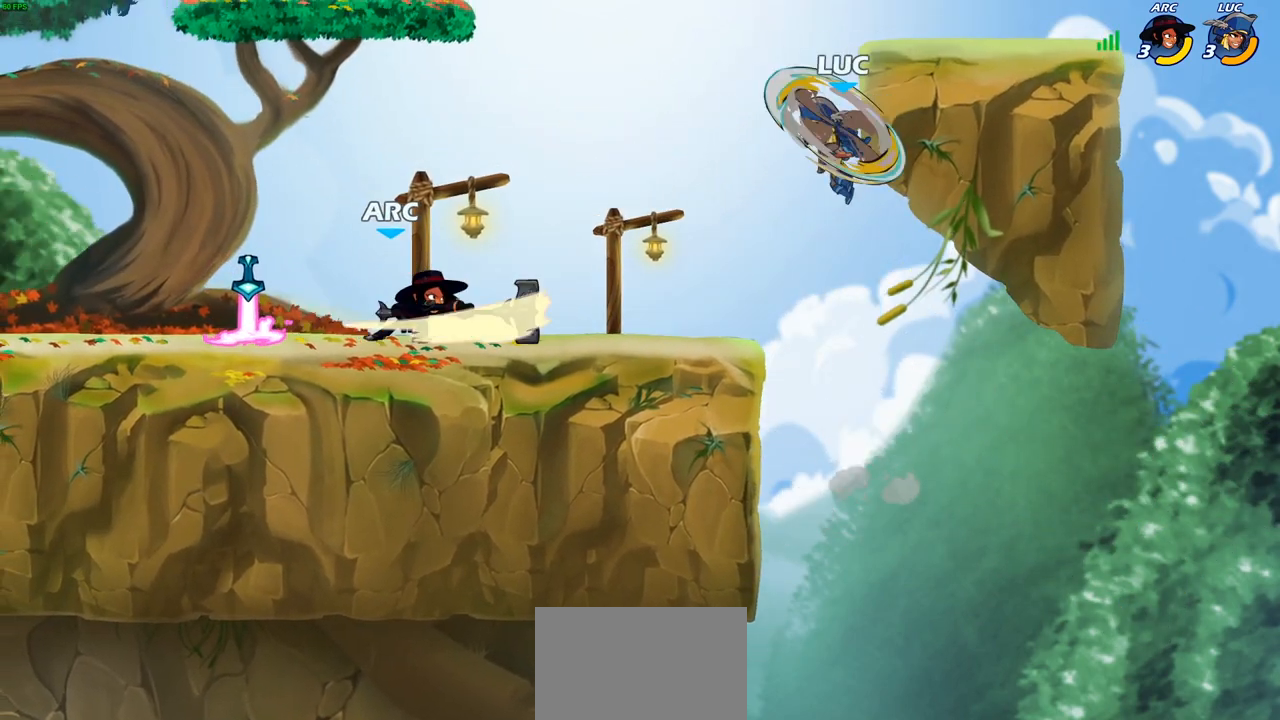
{"buttons": ["SQUARE"], "left_stick": "down-left", "right_stick": "center", "events": [[67, "left_stick", "right"], [317, "left_stick", "down-left"], [483, "SQUARE", "down"]]}
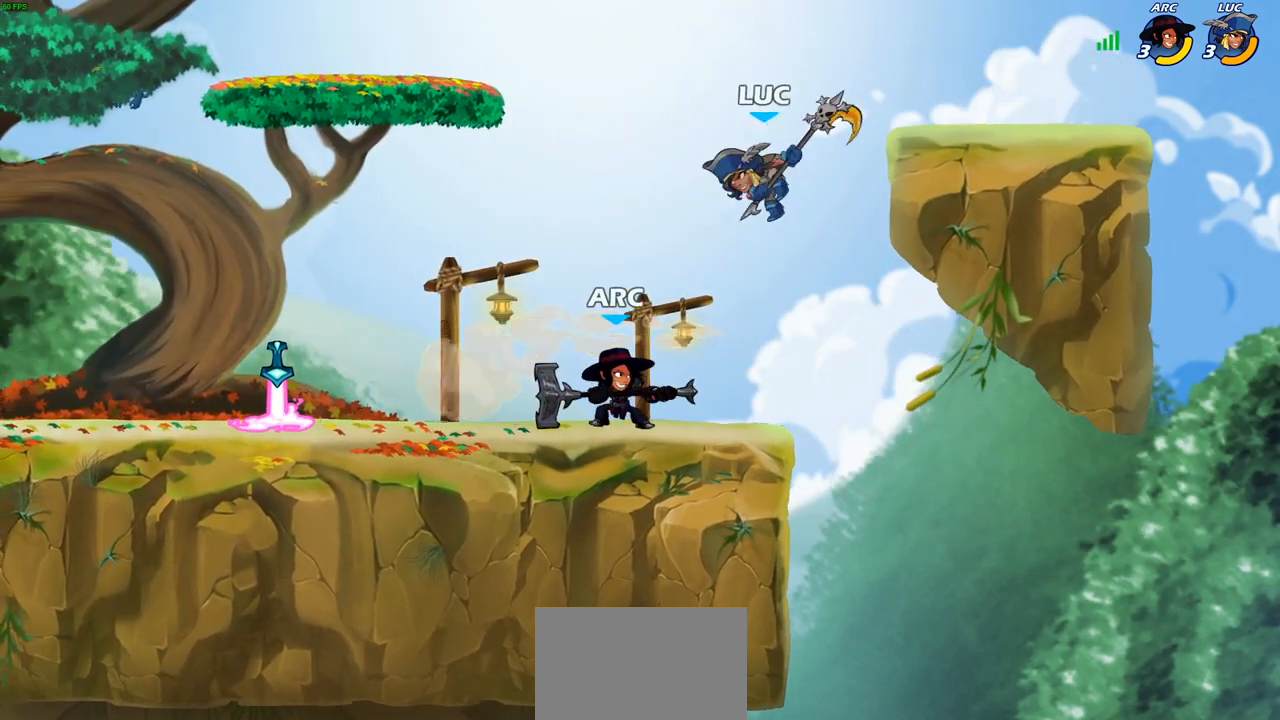
{"buttons": [], "left_stick": "left", "right_stick": "center", "events": [[67, "SQUARE", "up"], [117, "left_stick", "left"]]}
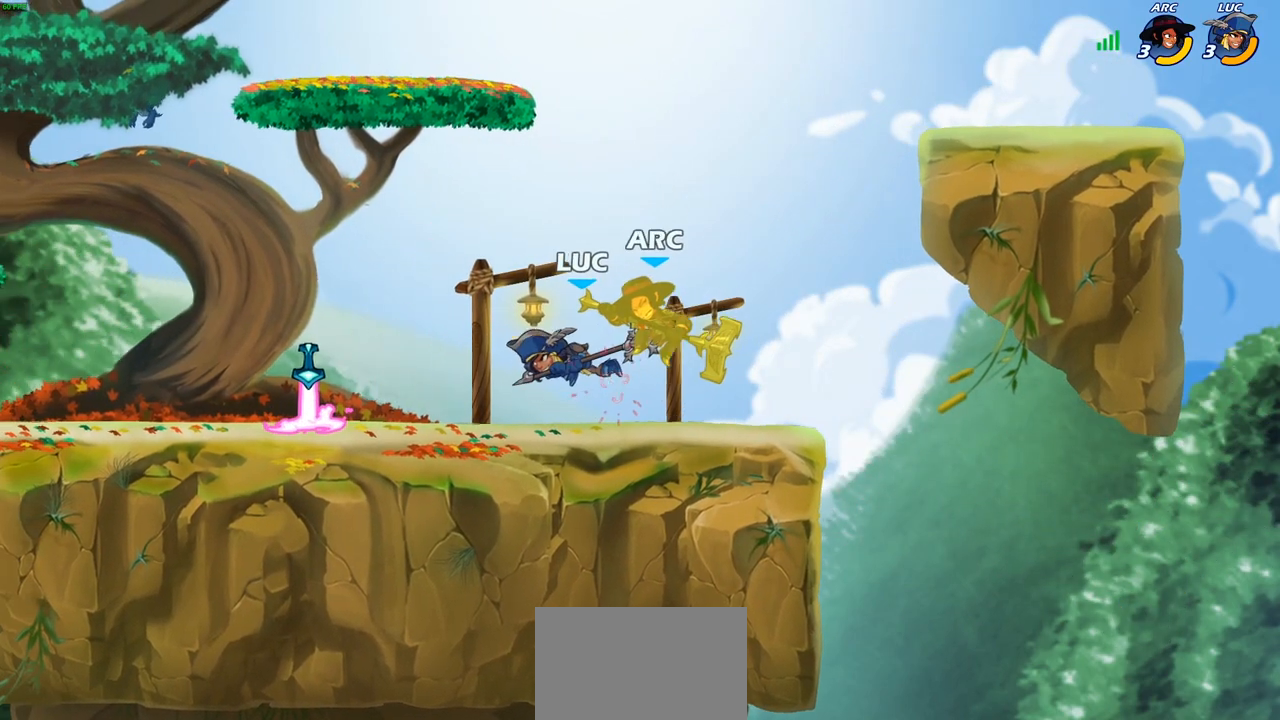
{"buttons": [], "left_stick": "center", "right_stick": "center", "events": [[133, "left_stick", "right"], [200, "left_stick", "center"], [267, "left_stick", "left"], [333, "CIRCLE", "down"], [417, "CIRCLE", "up"], [417, "left_stick", "center"]]}
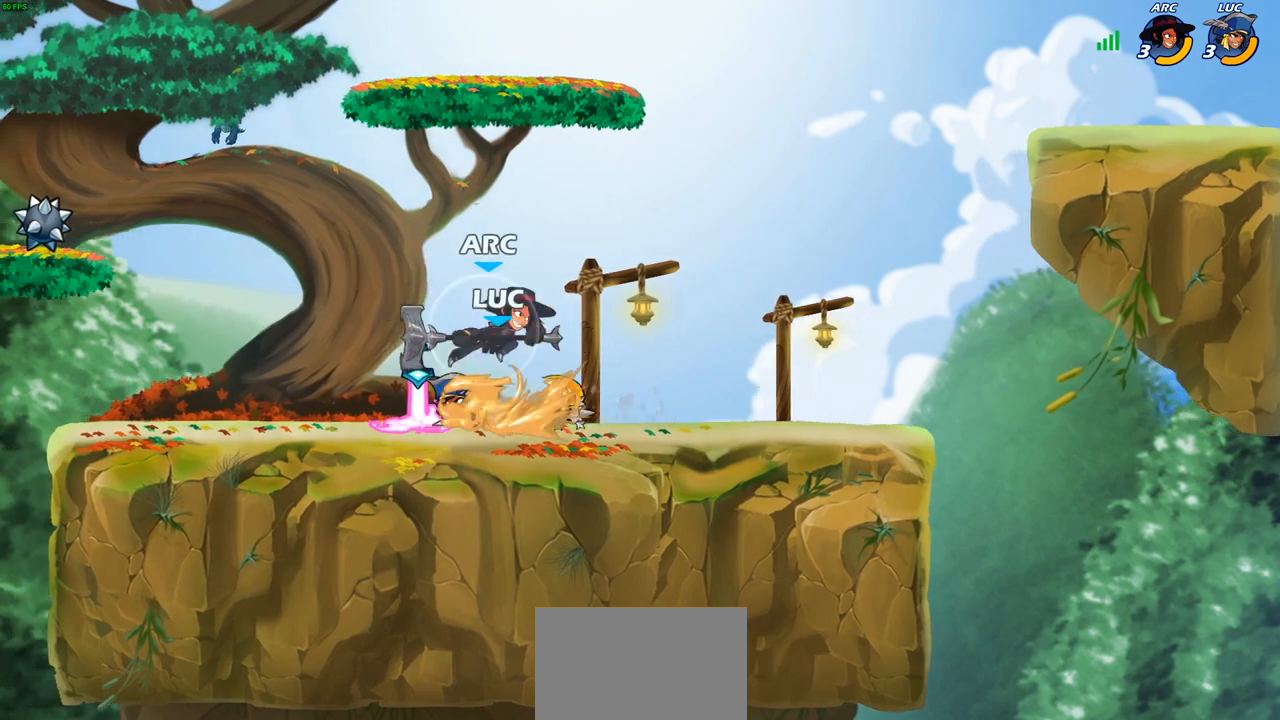
{"buttons": [], "left_stick": "left", "right_stick": "center", "events": [[267, "left_stick", "left"]]}
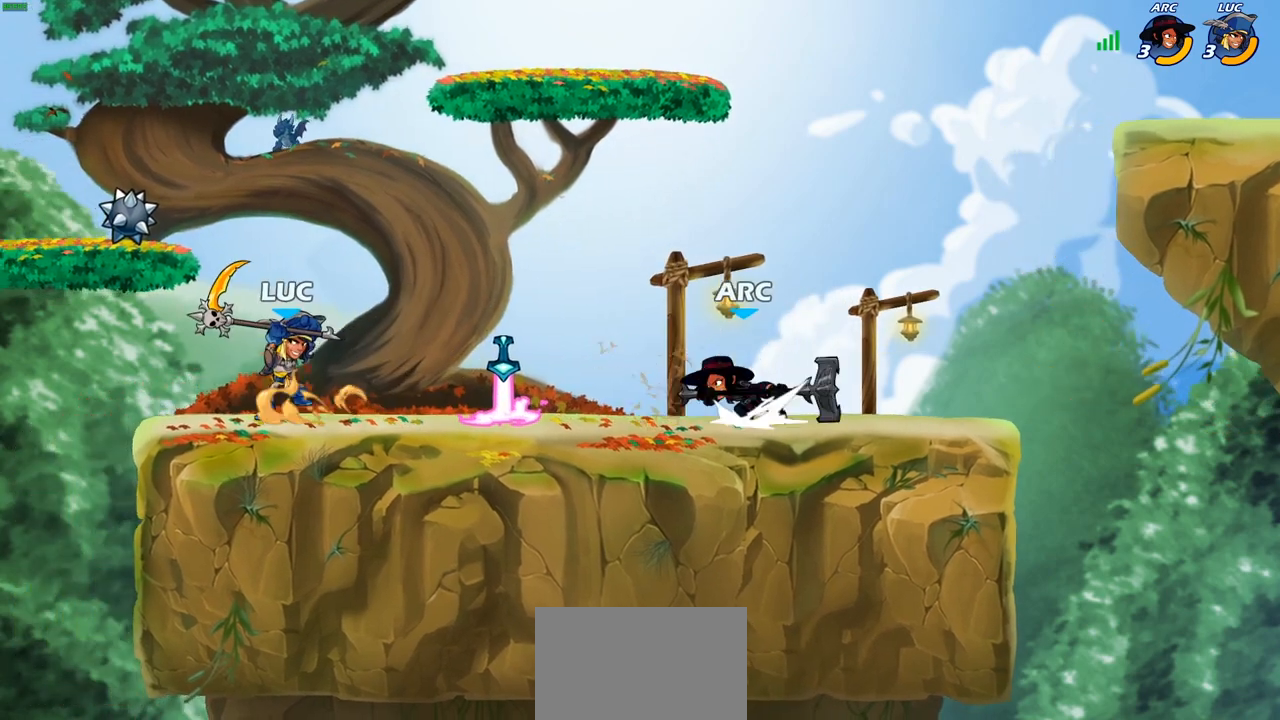
{"buttons": [], "left_stick": "up-right", "right_stick": "center", "events": [[133, "left_stick", "up-left"], [183, "CROSS", "down"], [300, "CROSS", "up"], [300, "R2", "down"], [400, "left_stick", "up-right"], [467, "R2", "up"]]}